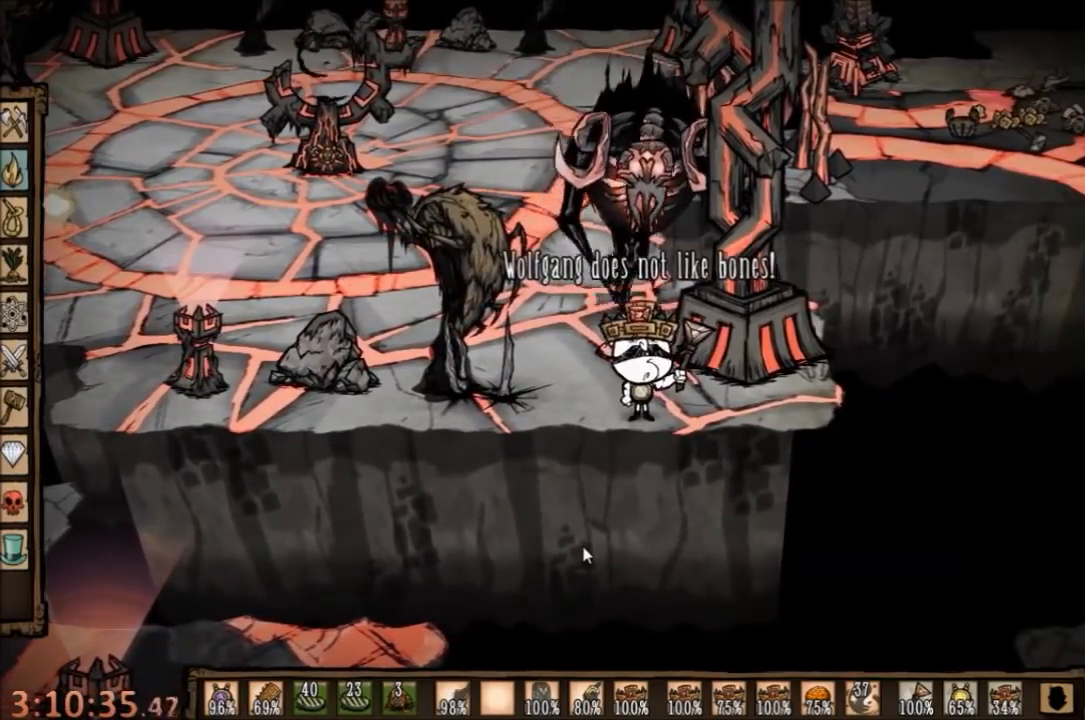
Gameplay with keyboard and mouse; each line is a JSON object with the keys and mouse buttons held at the frame after it. "events" lists presses ("down") and releases ("up") of "1", "2", "3", "4", "5", "a", "c", "ctrl", "d", "e", "f", "q", "r", "s", "shift", "space", "tab", "v", "w", "x", "z", "mouse_left" and "mouse_right" between this image and that frame as [ms after this image, input, new state], when the widget could be followed in between. "mouse_left", "mouse_right" = the "left", "right" buttons of the "mouse" list. No other keys are recorded. Mouse movement is not recorded.
{"keys": [], "mouse": [], "events": [[134, "a", "down"], [134, "s", "down"], [434, "a", "up"], [500, "s", "up"]]}
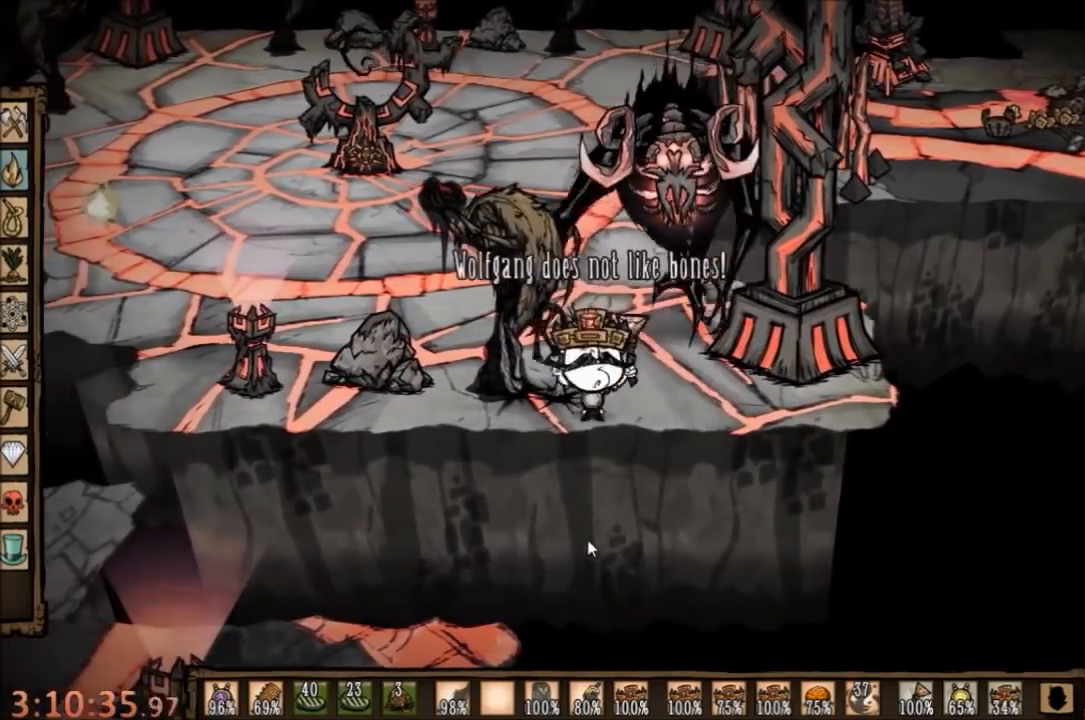
{"keys": ["space"], "mouse": [], "events": [[200, "d", "down"], [300, "d", "up"], [367, "c", "down"], [467, "space", "down"], [500, "c", "up"]]}
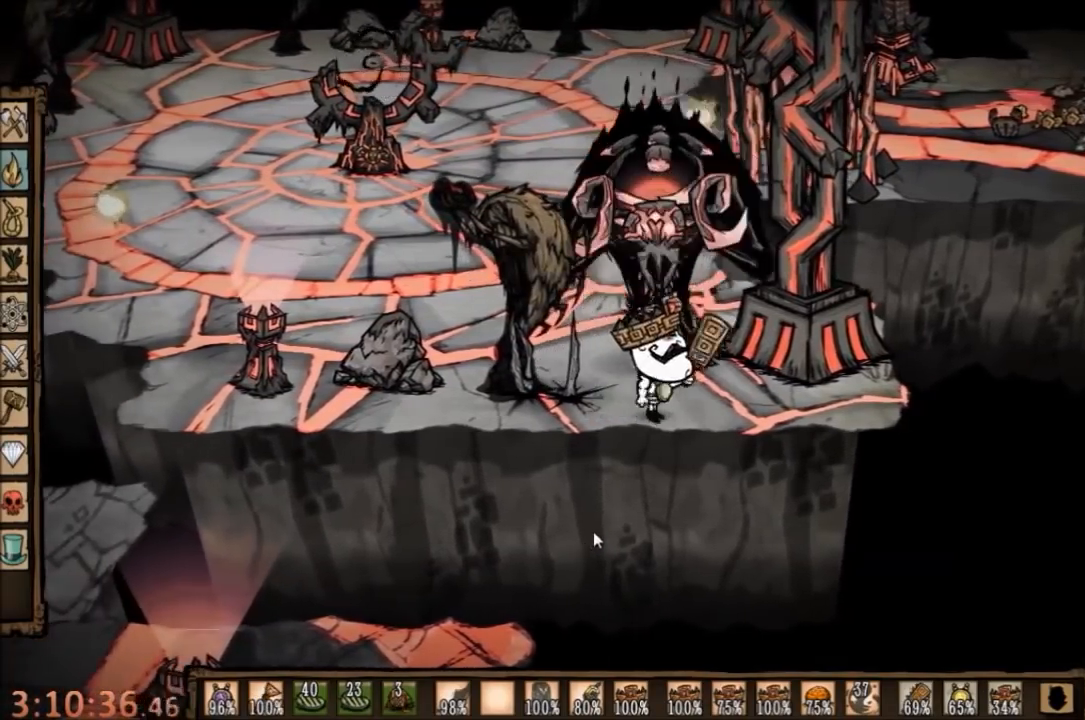
{"keys": ["space"], "mouse": [], "events": [[267, "q", "down"], [334, "q", "up"]]}
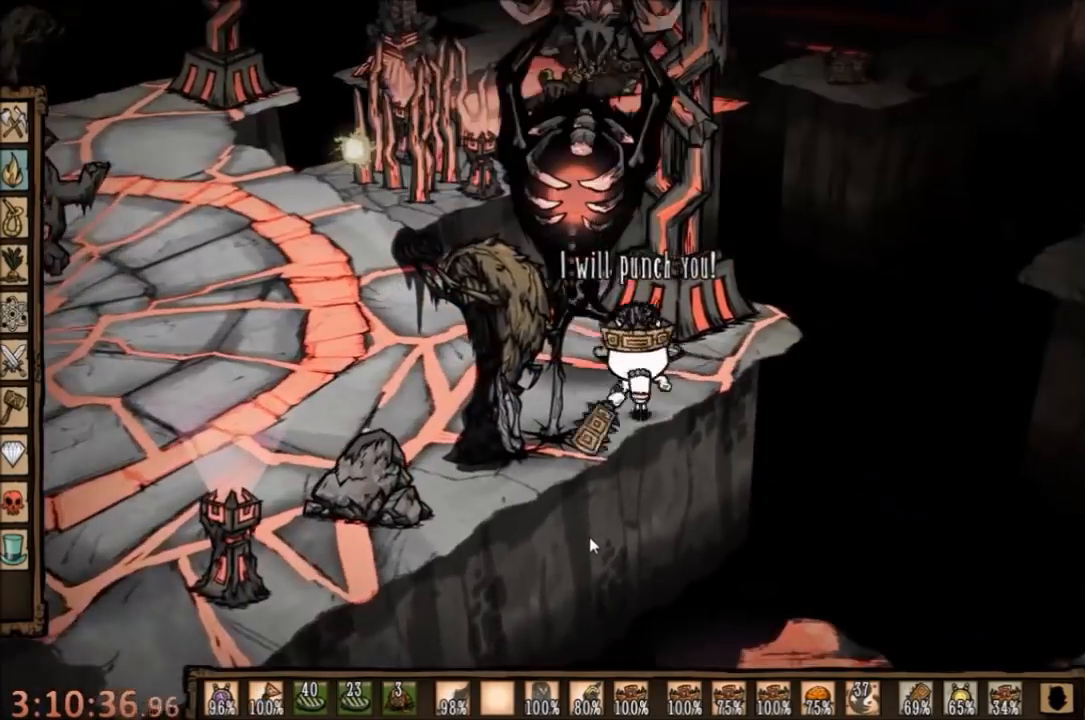
{"keys": ["space"], "mouse": [], "events": []}
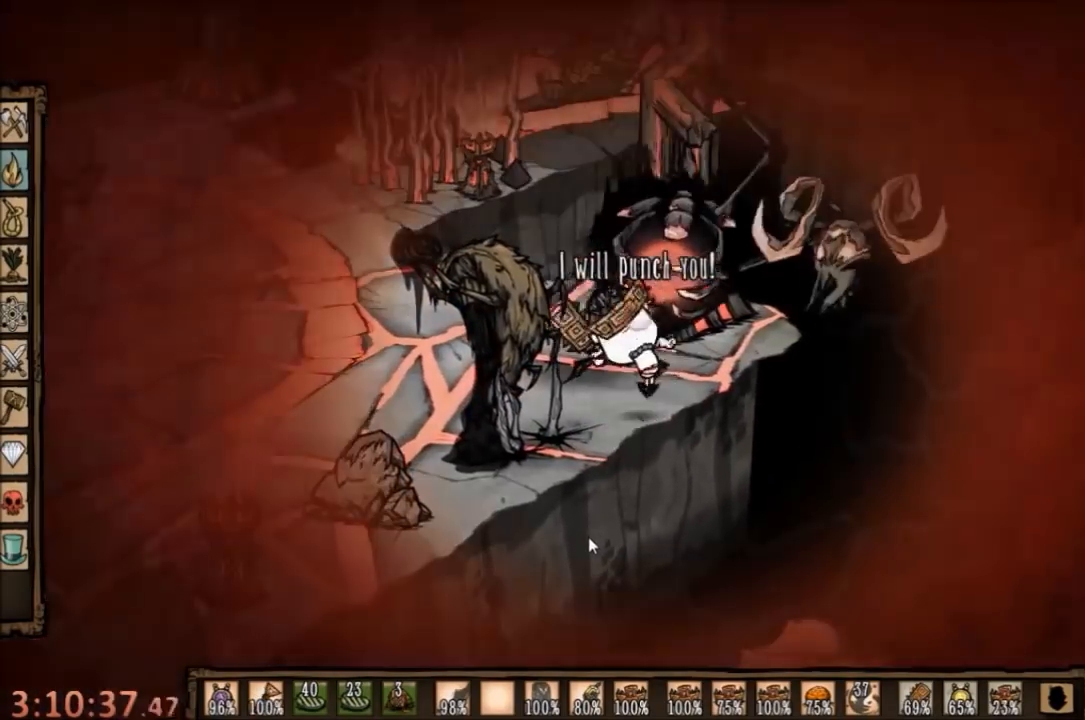
{"keys": ["space"], "mouse": [], "events": [[434, "q", "down"], [500, "q", "up"]]}
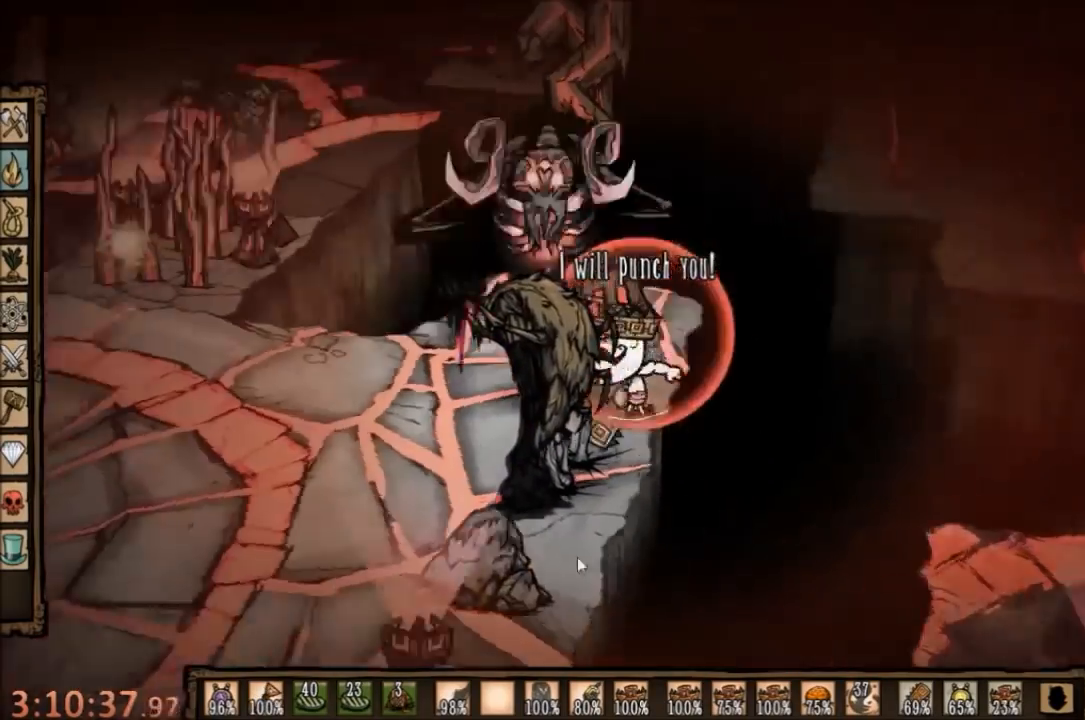
{"keys": ["space"], "mouse": [], "events": []}
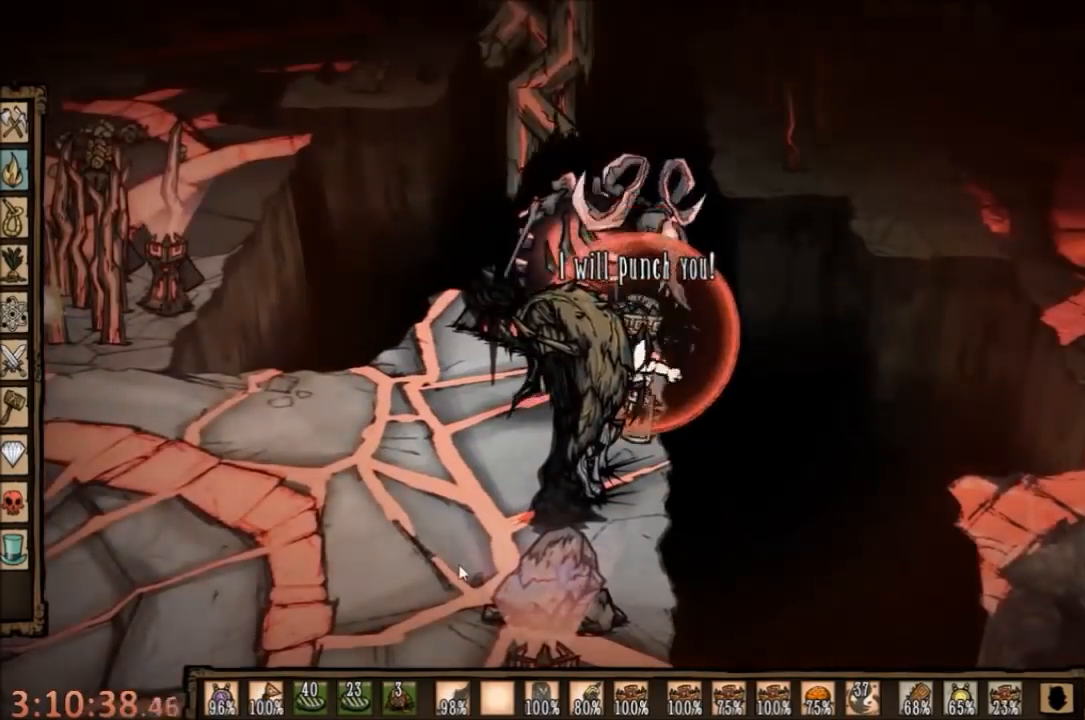
{"keys": ["space"], "mouse": [], "events": []}
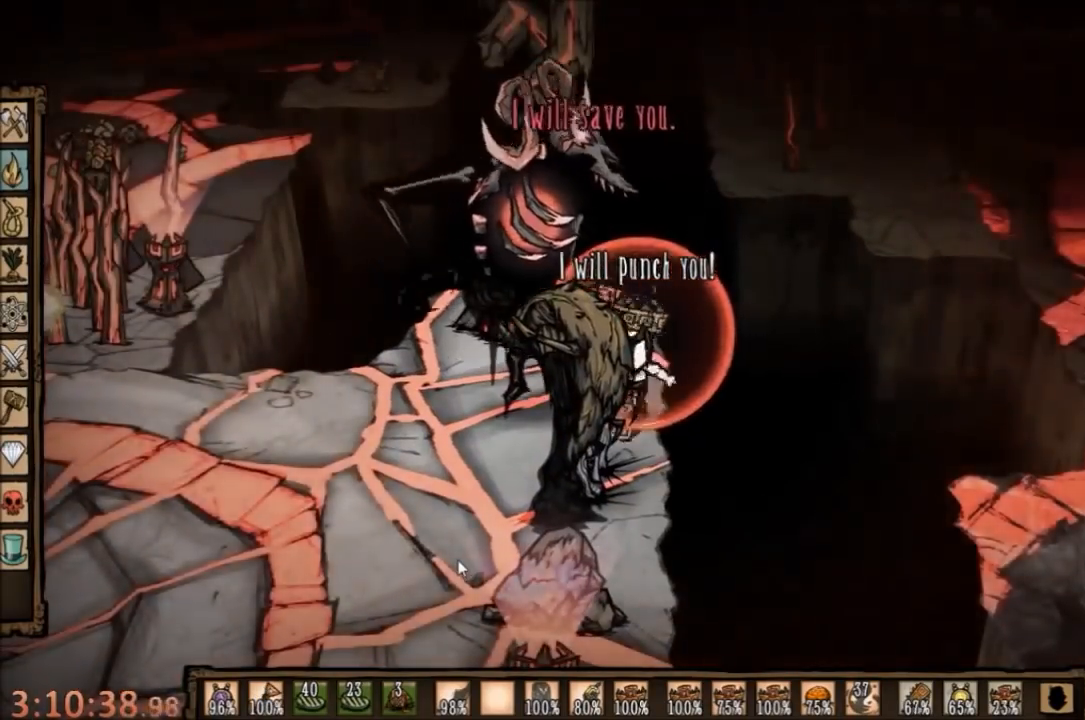
{"keys": ["space"], "mouse": [], "events": []}
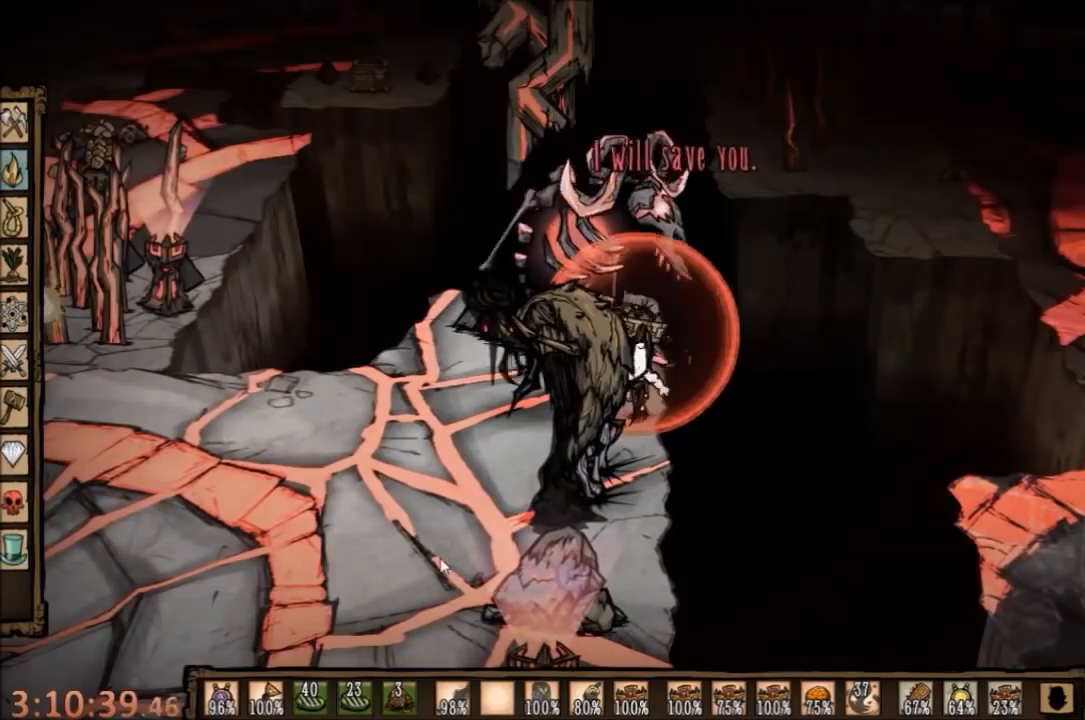
{"keys": ["space"], "mouse": [], "events": []}
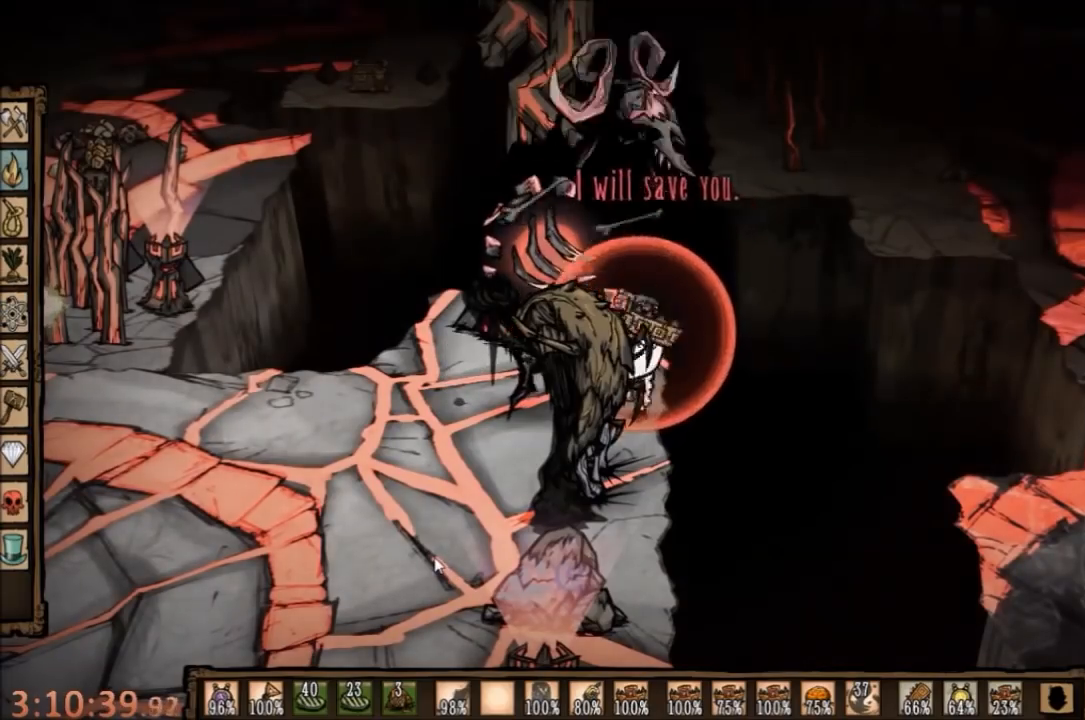
{"keys": ["space"], "mouse": [], "events": []}
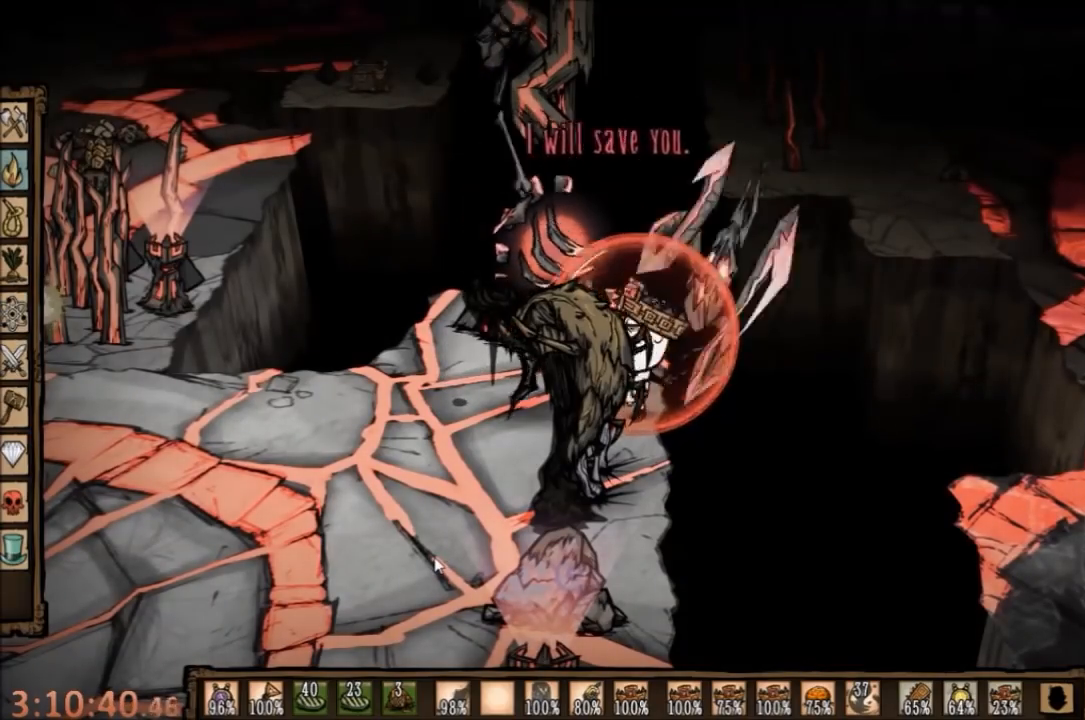
{"keys": ["space"], "mouse": [], "events": []}
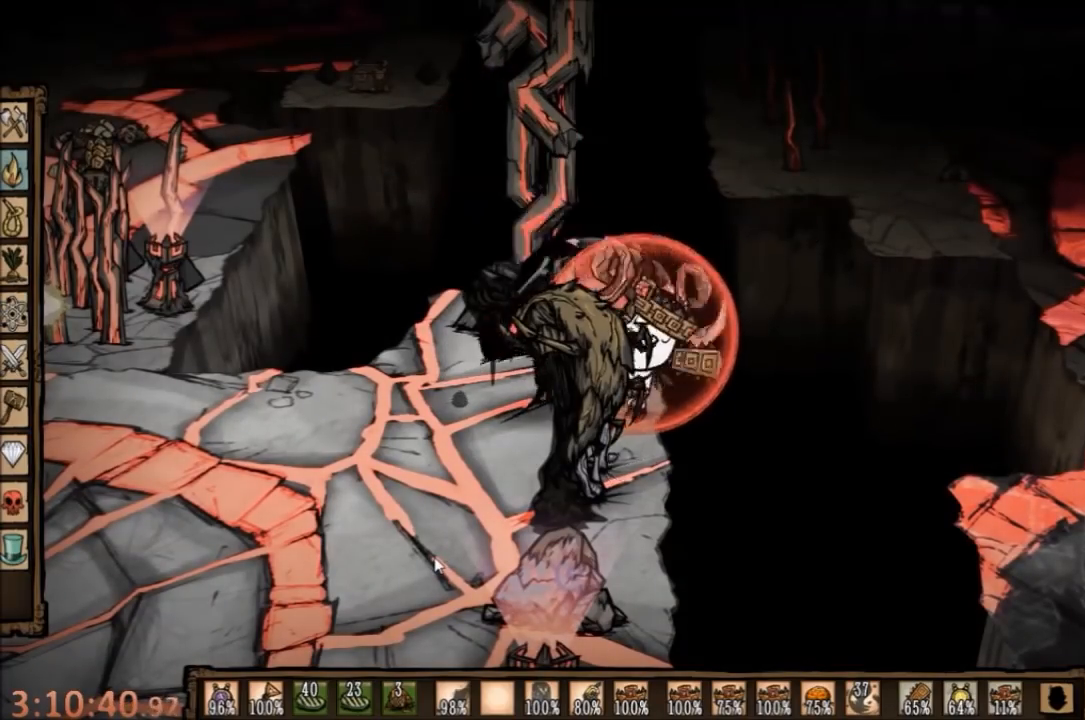
{"keys": ["space"], "mouse": [], "events": []}
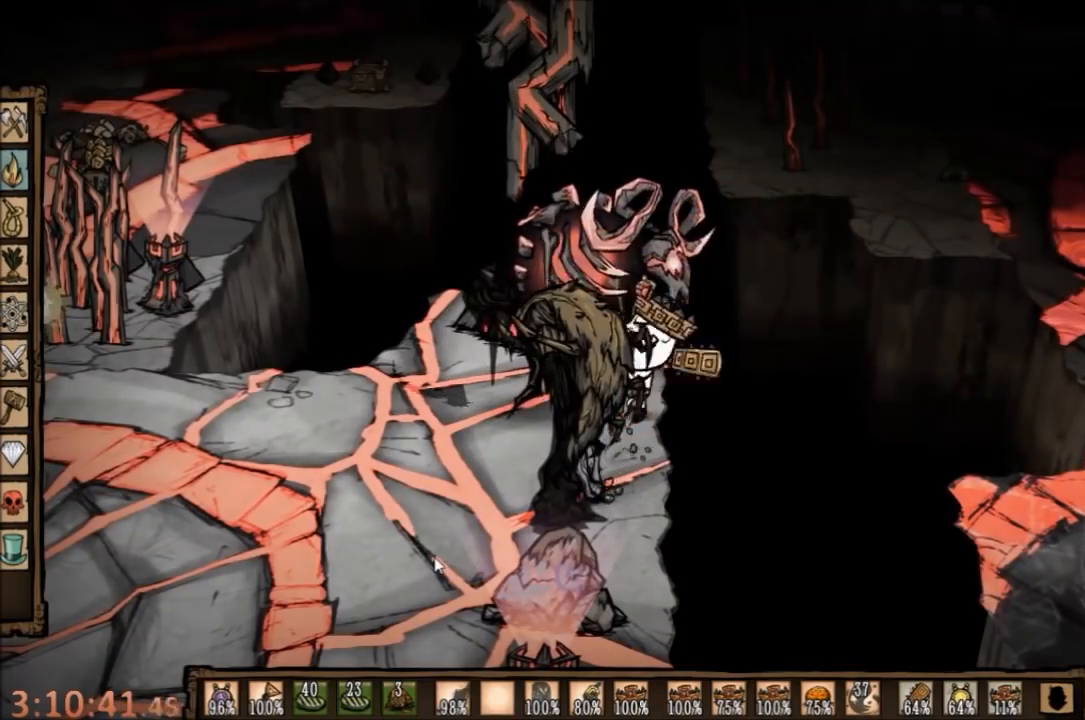
{"keys": ["space"], "mouse": [], "events": []}
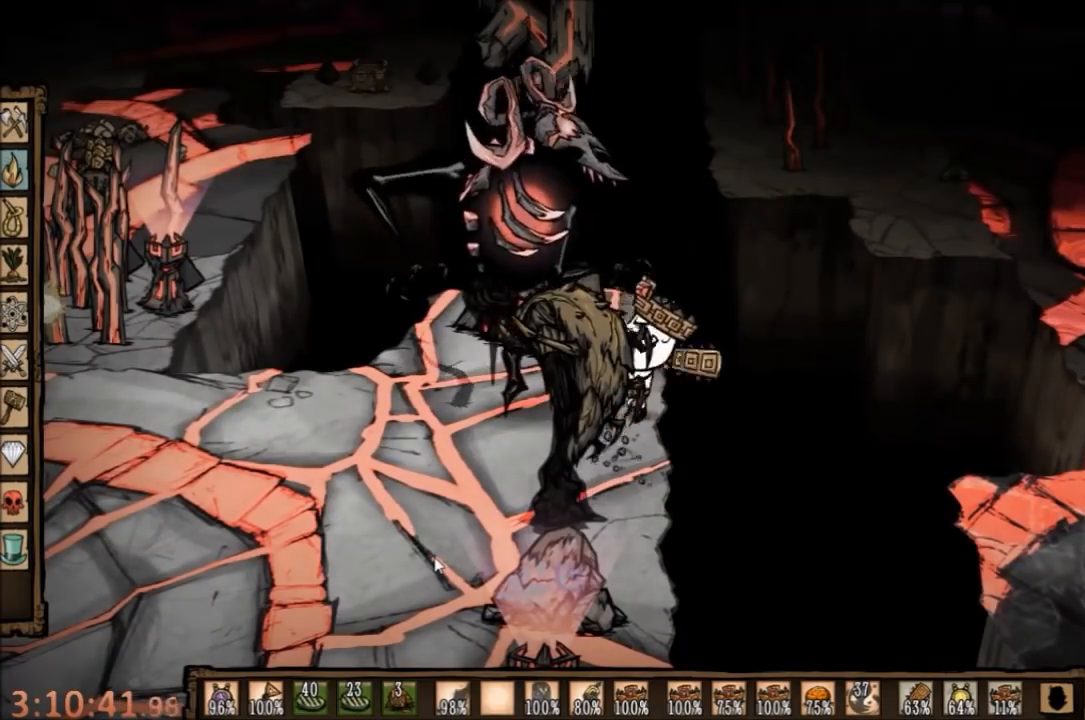
{"keys": ["space"], "mouse": [], "events": []}
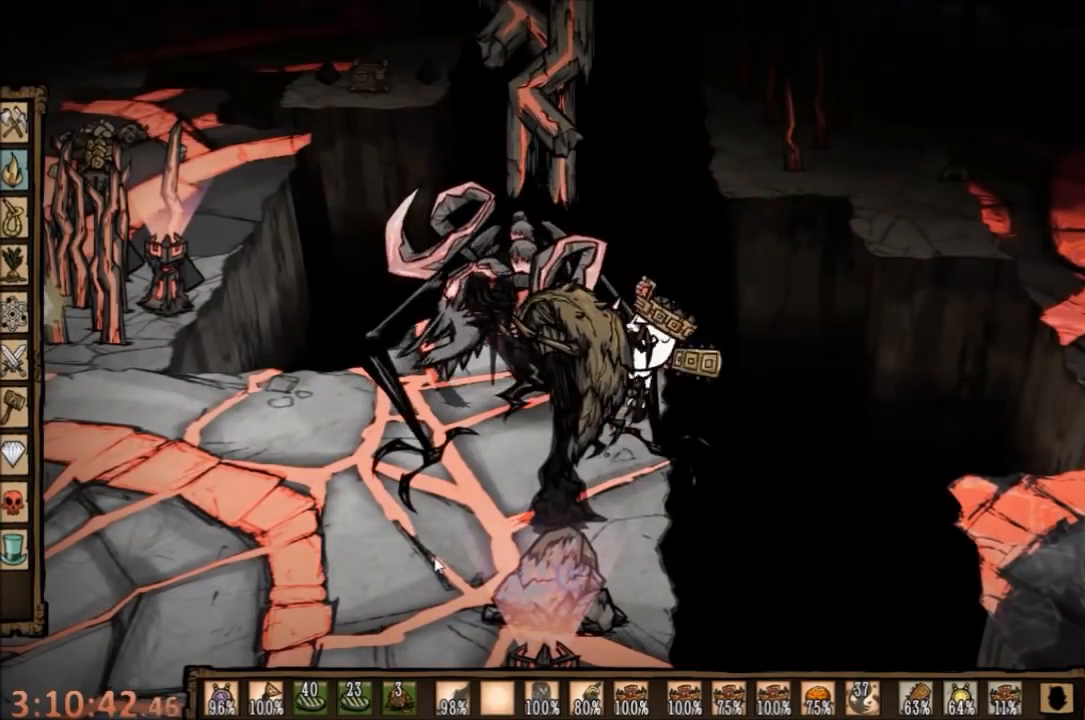
{"keys": ["d", "s"], "mouse": [], "events": [[367, "s", "down"], [434, "d", "down"], [434, "space", "up"]]}
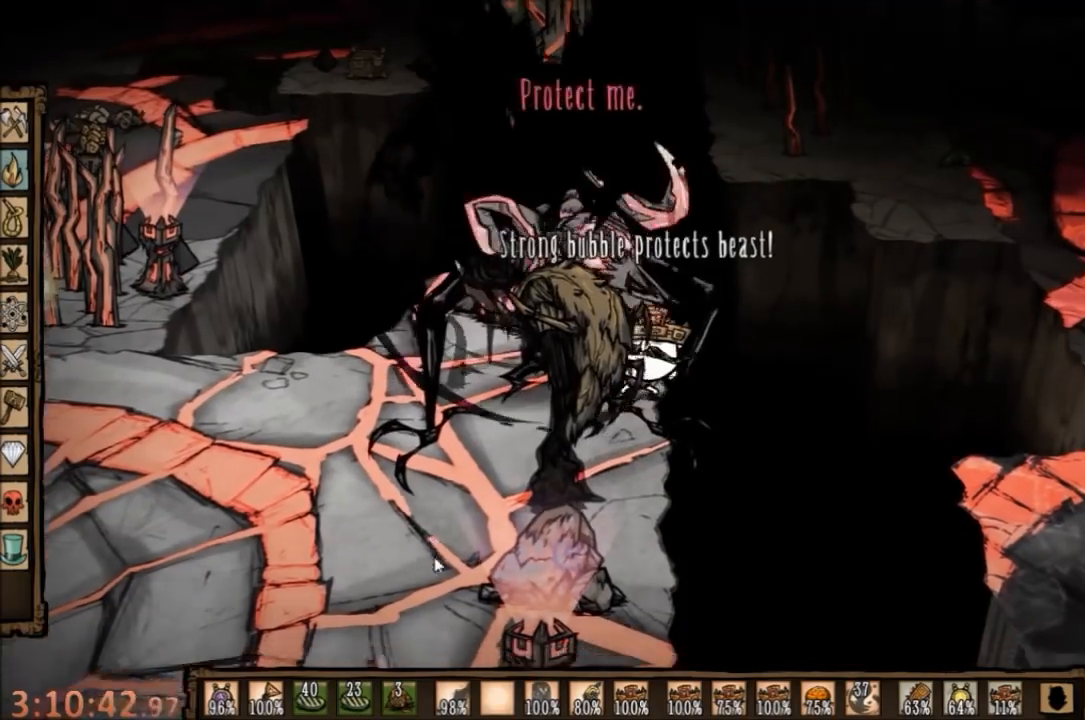
{"keys": ["s"], "mouse": [], "events": [[167, "d", "up"], [267, "c", "down"], [434, "c", "up"]]}
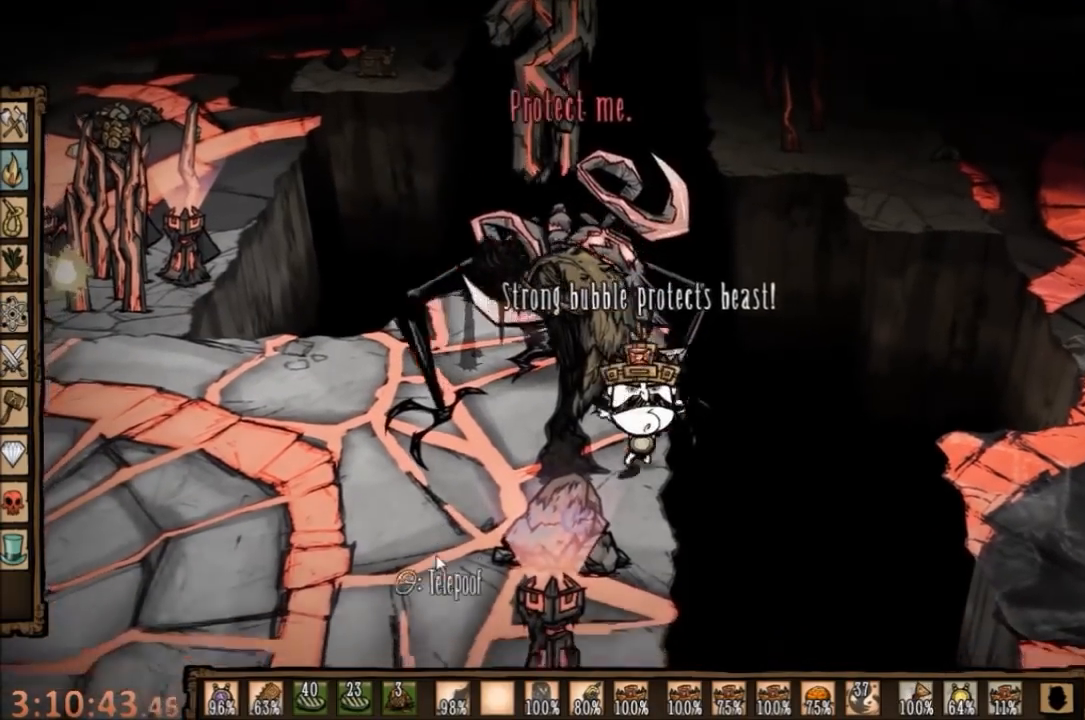
{"keys": ["z"], "mouse": [], "events": [[34, "s", "up"], [367, "z", "down"]]}
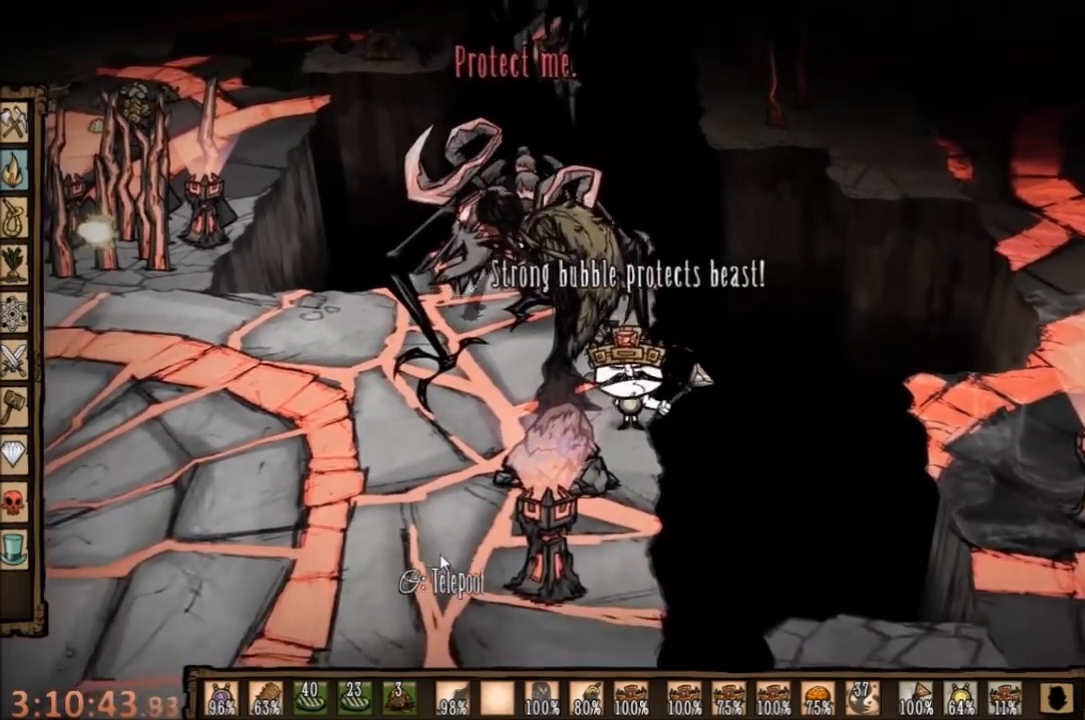
{"keys": [], "mouse": [], "events": [[34, "z", "up"]]}
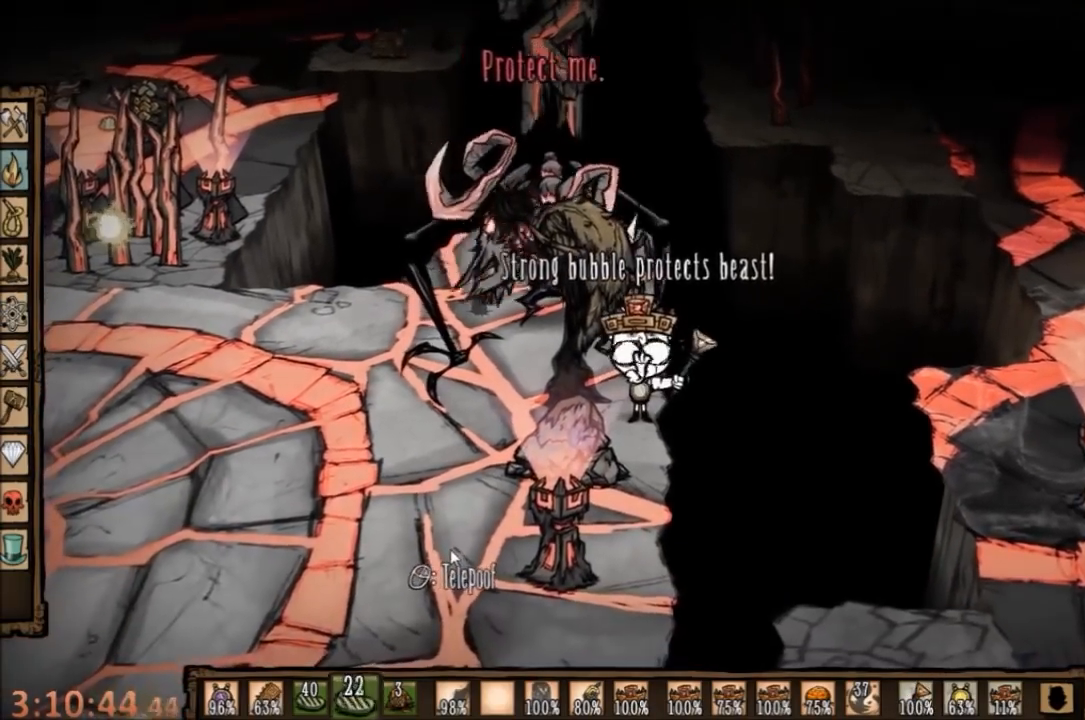
{"keys": [], "mouse": [], "events": [[167, "s", "down"], [300, "s", "up"]]}
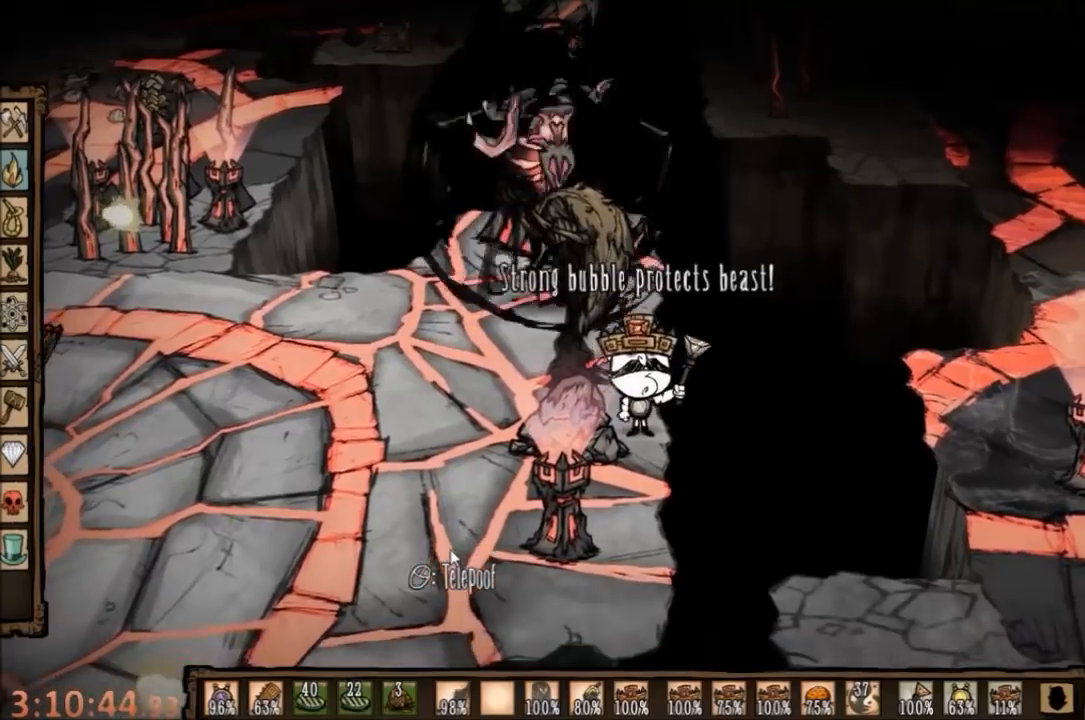
{"keys": [], "mouse": [], "events": []}
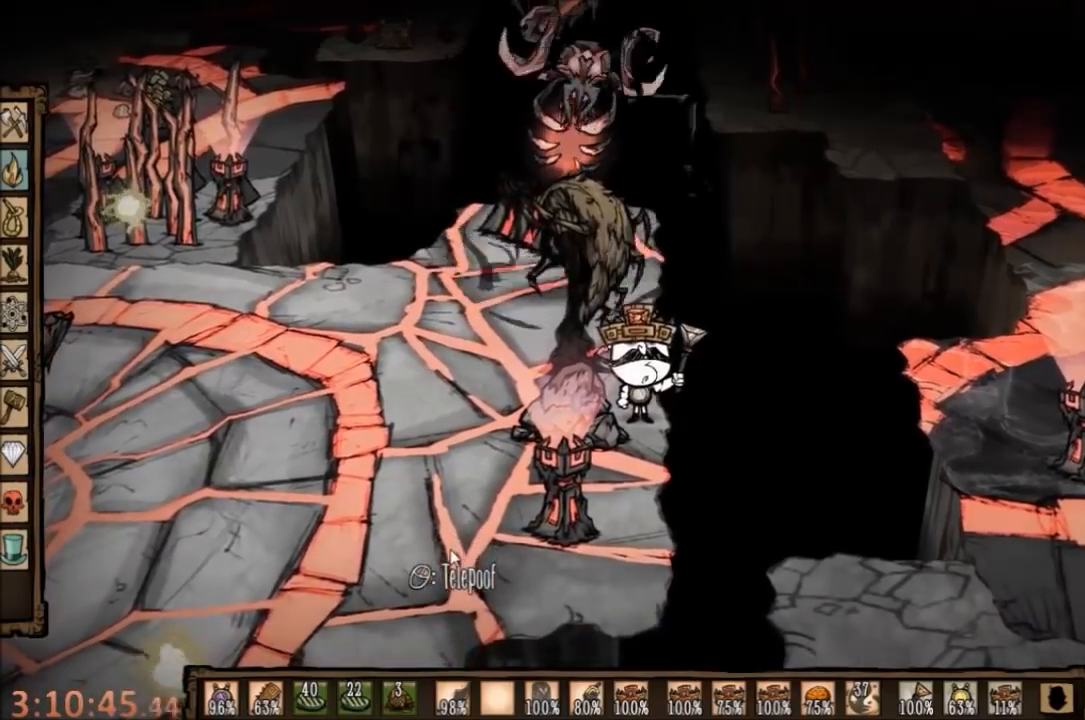
{"keys": [], "mouse": [], "events": [[34, "w", "down"], [167, "w", "up"]]}
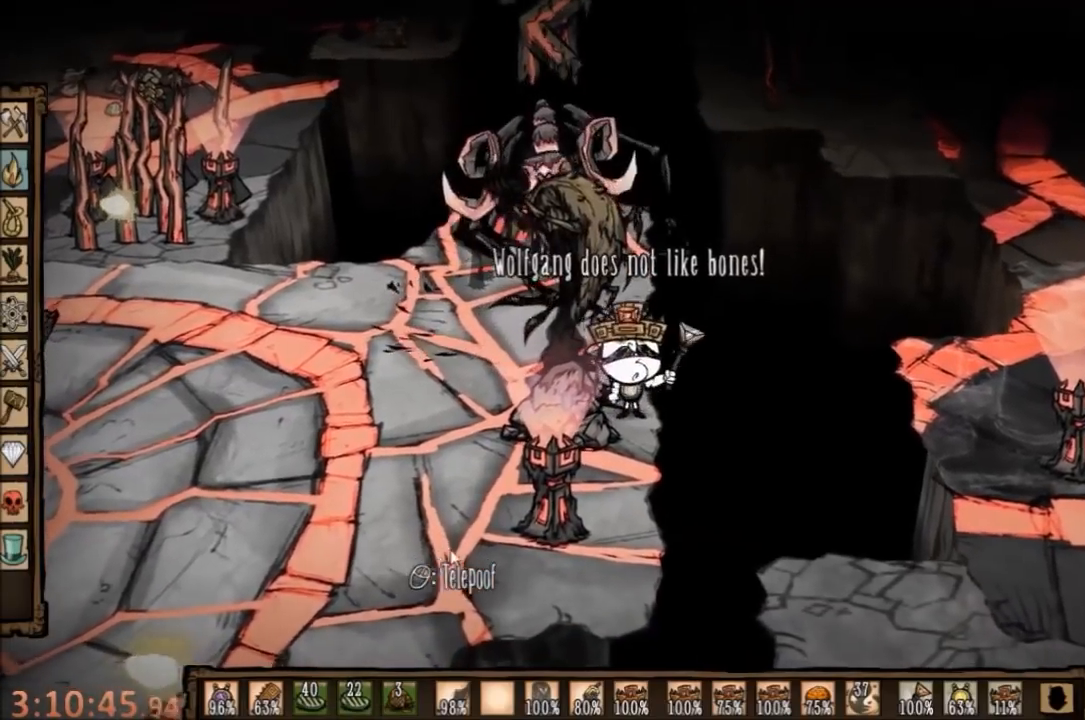
{"keys": [], "mouse": [], "events": [[267, "s", "down"], [367, "s", "up"]]}
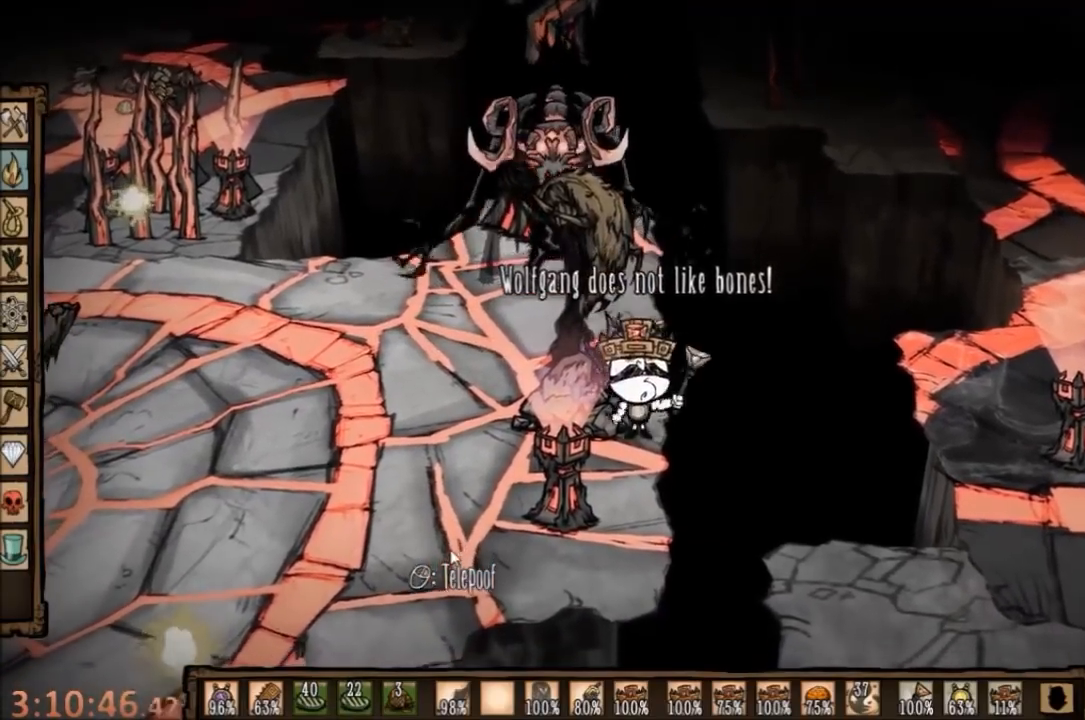
{"keys": [], "mouse": [], "events": [[34, "w", "down"], [434, "w", "up"]]}
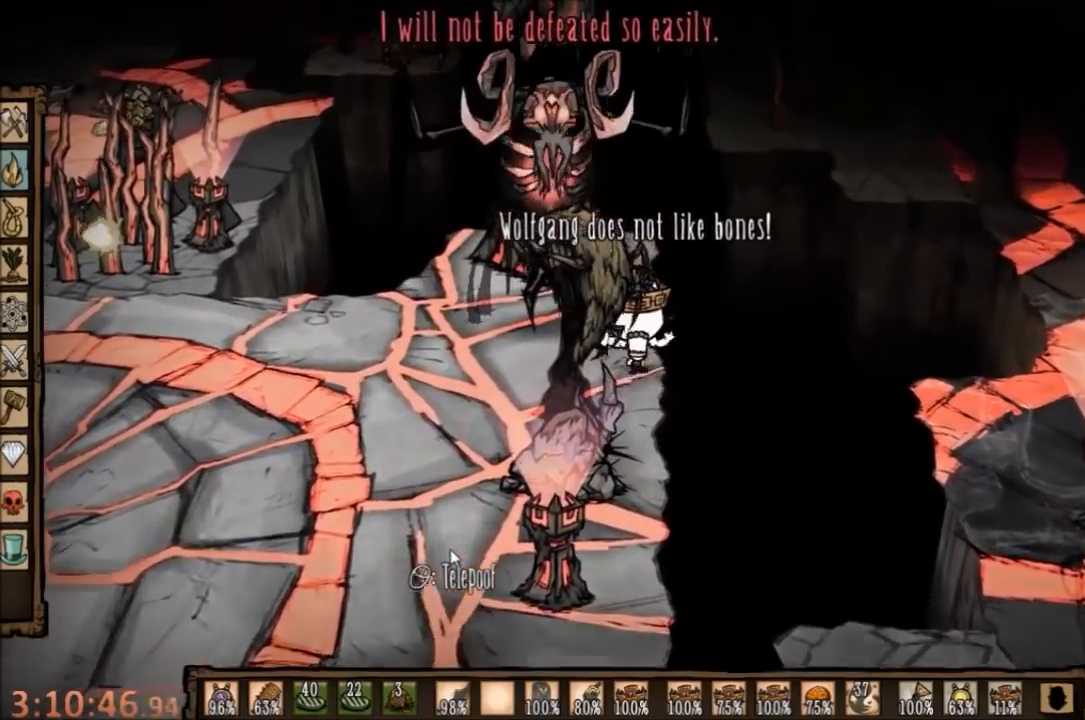
{"keys": [], "mouse": [], "events": [[34, "s", "down"], [200, "s", "up"]]}
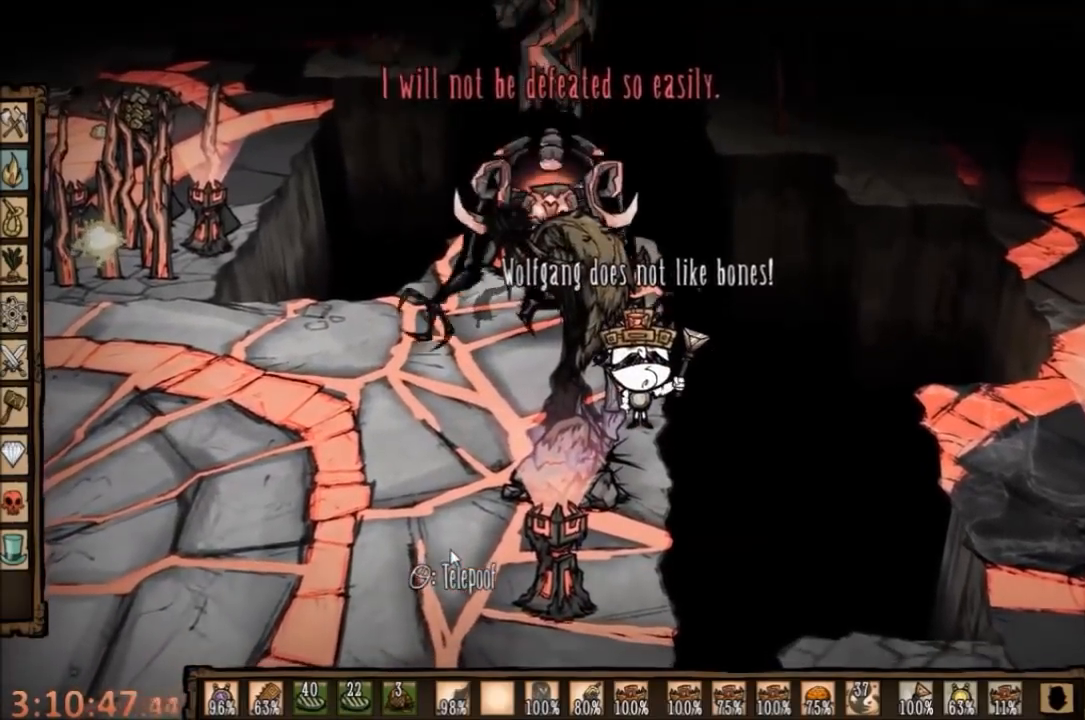
{"keys": ["a"], "mouse": [], "events": [[234, "a", "down"]]}
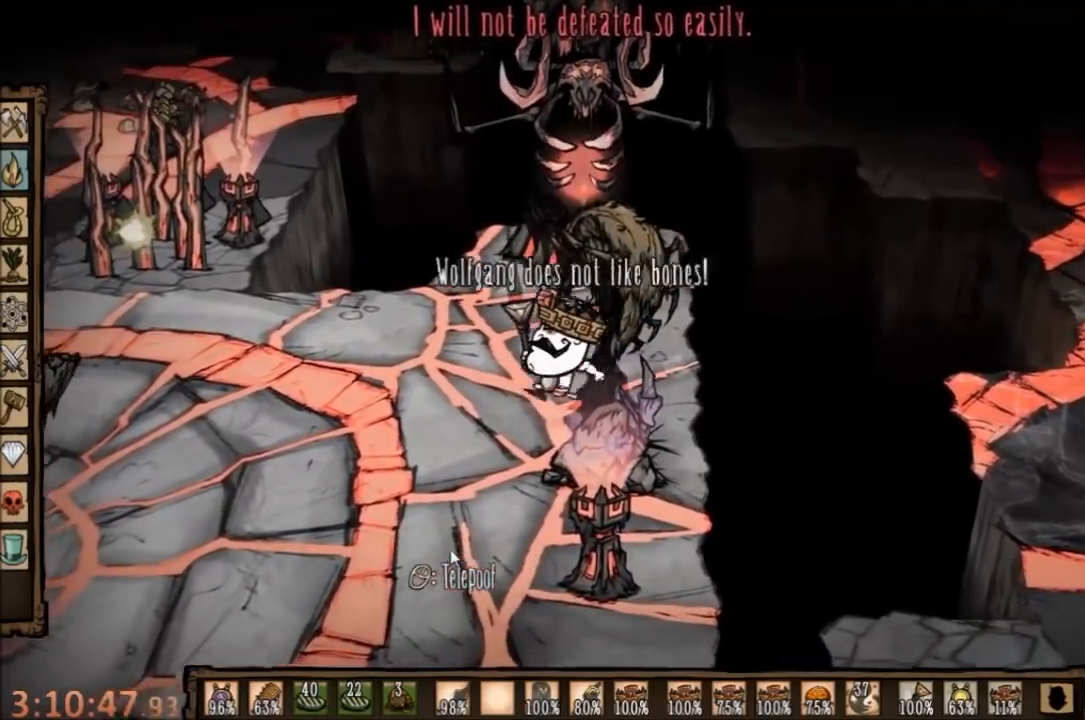
{"keys": [], "mouse": [], "events": [[467, "a", "up"]]}
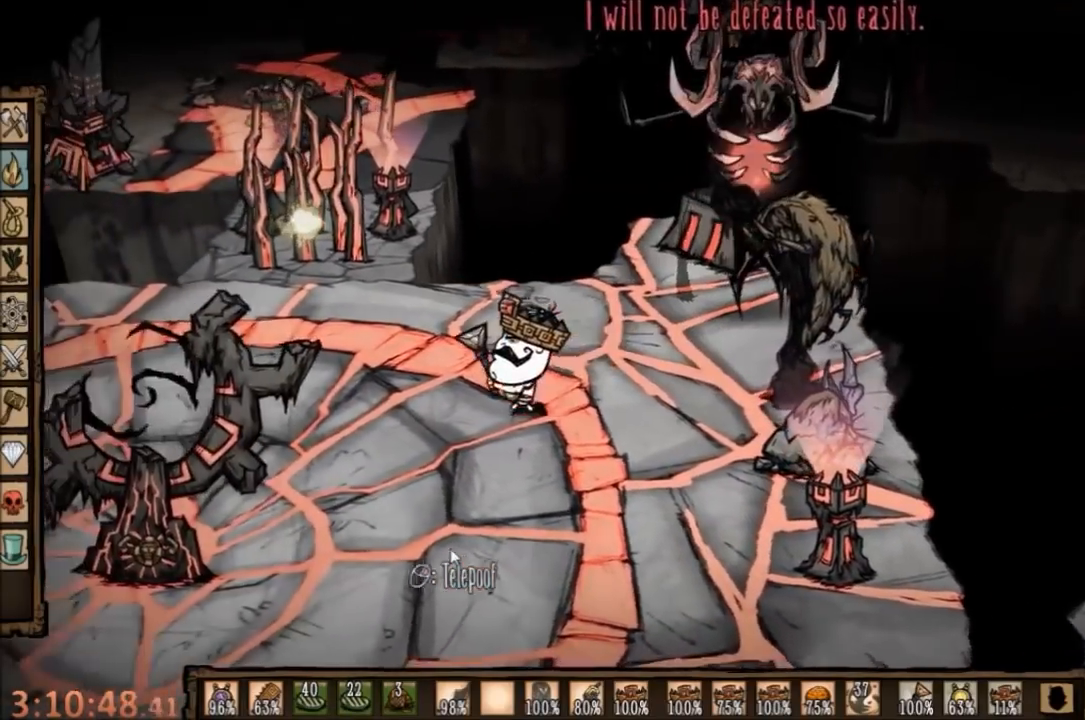
{"keys": [], "mouse": [], "events": [[234, "d", "down"], [367, "w", "down"], [500, "d", "up"], [500, "w", "up"]]}